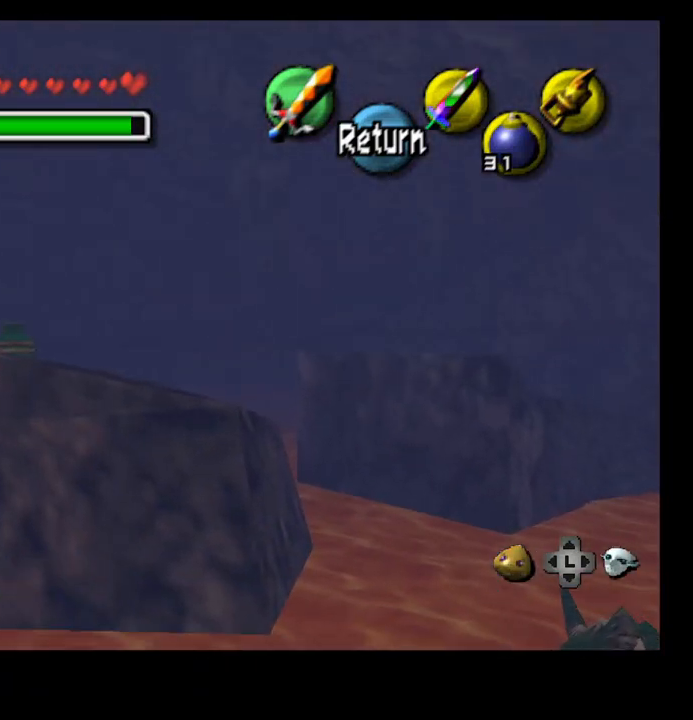
Gameplay with a controller (PlayStation layout); each line is a JSON object with the inputs held at the frame after it. "events" lists button and stick changes between this image and that frame as [ms after this image, input, new state], when the widget could be followed in between.
{"buttons": [], "left_stick": "left", "right_stick": "center", "events": [[33, "left_stick", "left"]]}
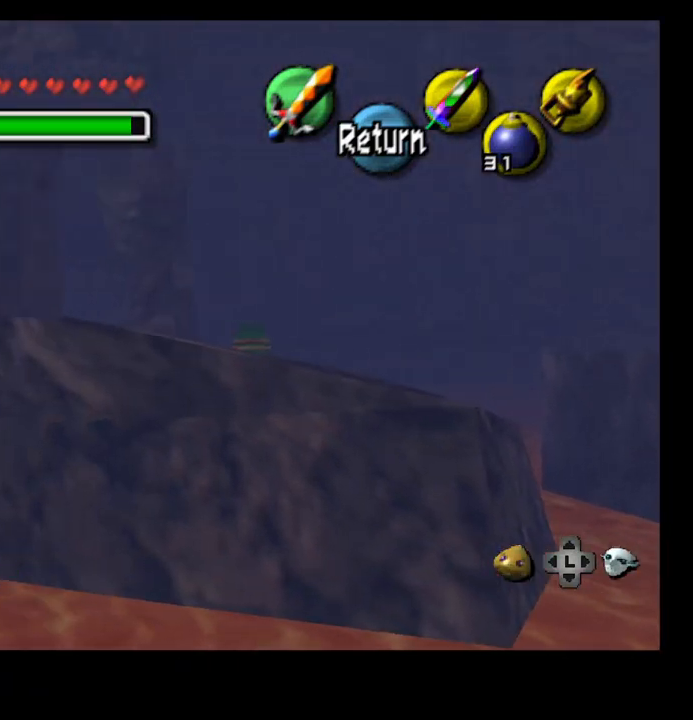
{"buttons": [], "left_stick": "center", "right_stick": "center", "events": [[67, "left_stick", "center"], [267, "left_stick", "left"], [467, "left_stick", "center"]]}
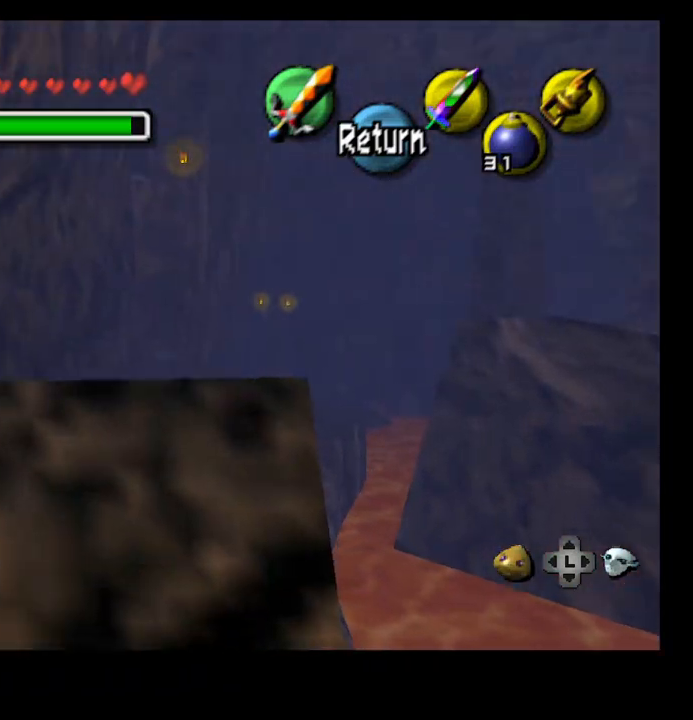
{"buttons": [], "left_stick": "center", "right_stick": "center", "events": []}
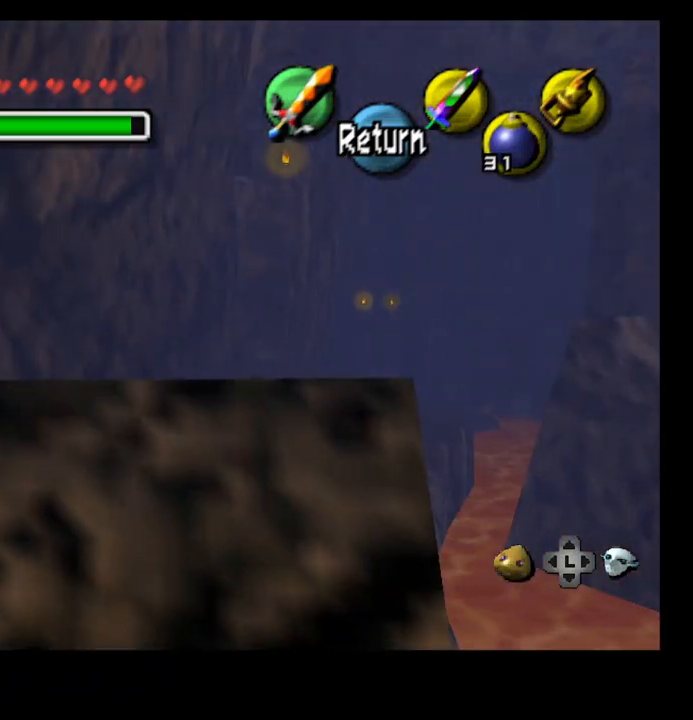
{"buttons": [], "left_stick": "down", "right_stick": "center", "events": [[233, "left_stick", "left"], [300, "left_stick", "down-left"], [433, "left_stick", "down"]]}
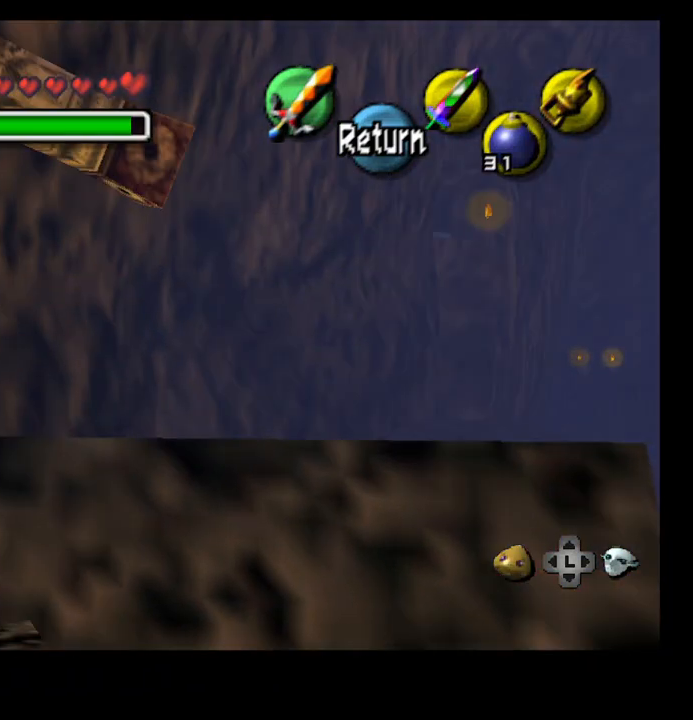
{"buttons": [], "left_stick": "center", "right_stick": "center", "events": [[200, "left_stick", "center"]]}
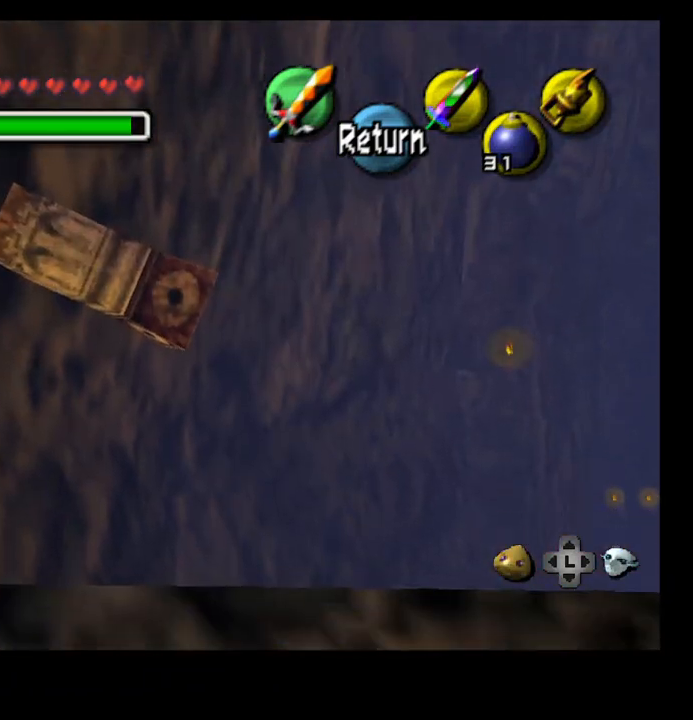
{"buttons": [], "left_stick": "right", "right_stick": "center", "events": [[500, "left_stick", "right"]]}
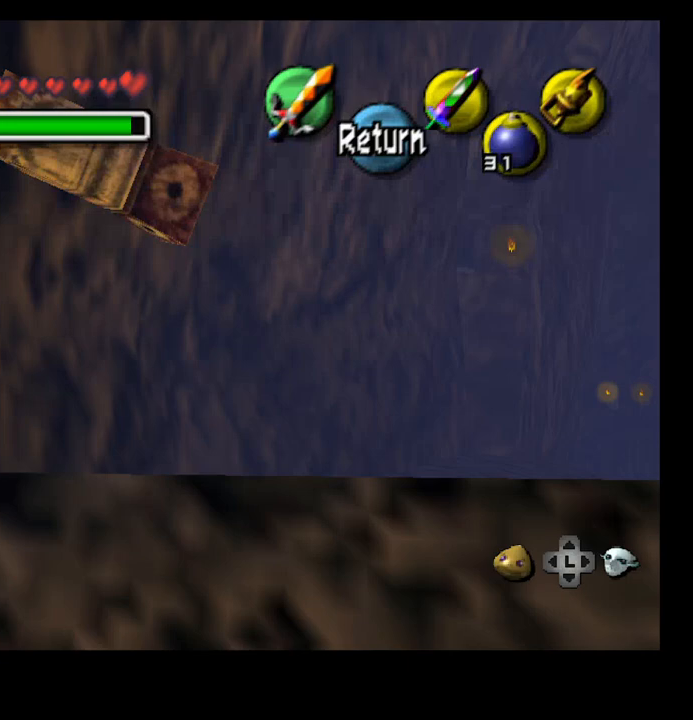
{"buttons": [], "left_stick": "right", "right_stick": "center", "events": []}
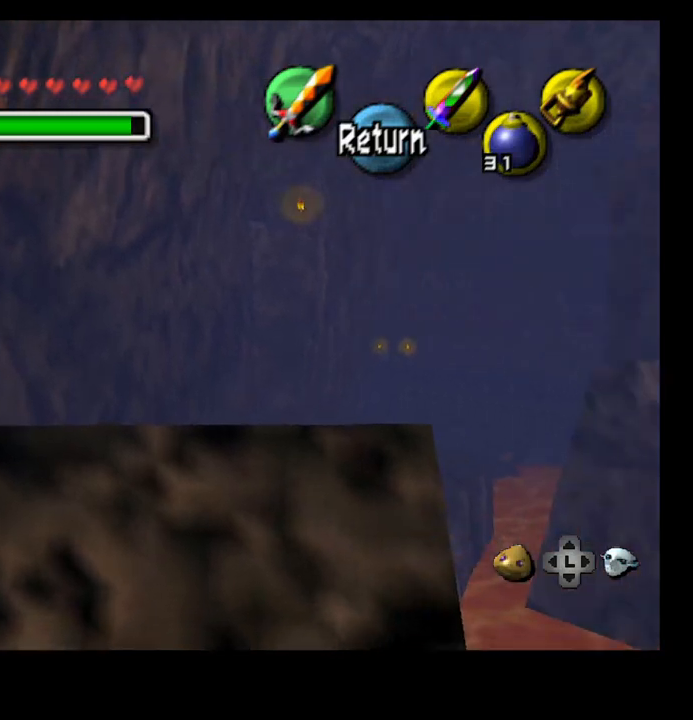
{"buttons": [], "left_stick": "center", "right_stick": "center", "events": [[133, "left_stick", "center"]]}
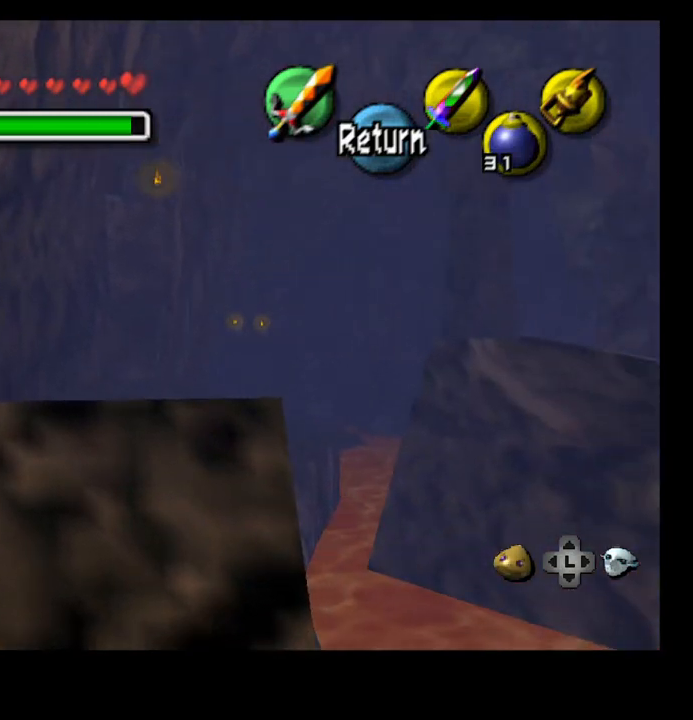
{"buttons": [], "left_stick": "center", "right_stick": "center", "events": []}
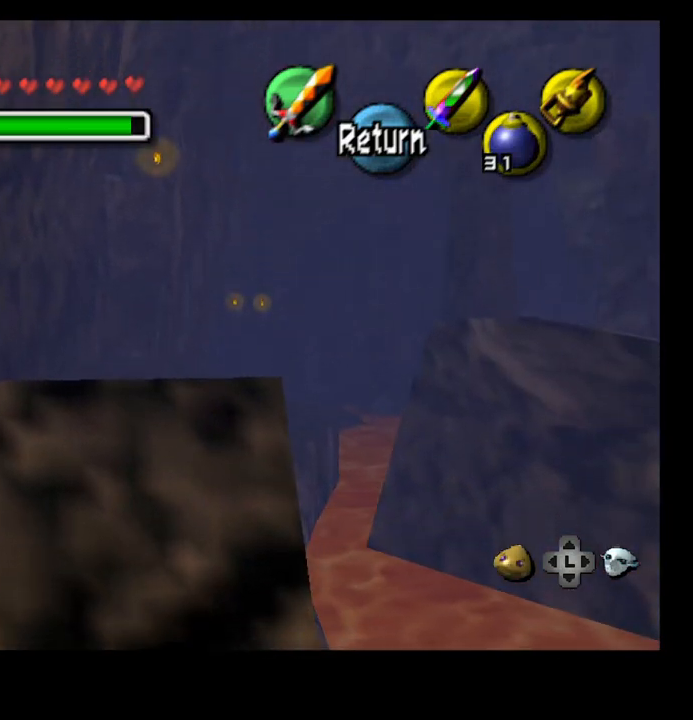
{"buttons": [], "left_stick": "center", "right_stick": "center", "events": [[267, "CROSS", "down"], [433, "CROSS", "up"]]}
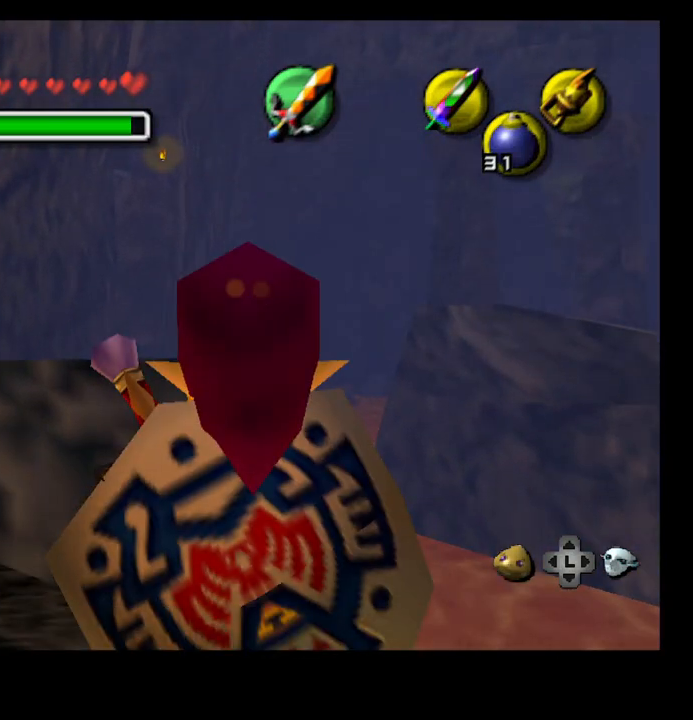
{"buttons": [], "left_stick": "center", "right_stick": "center", "events": []}
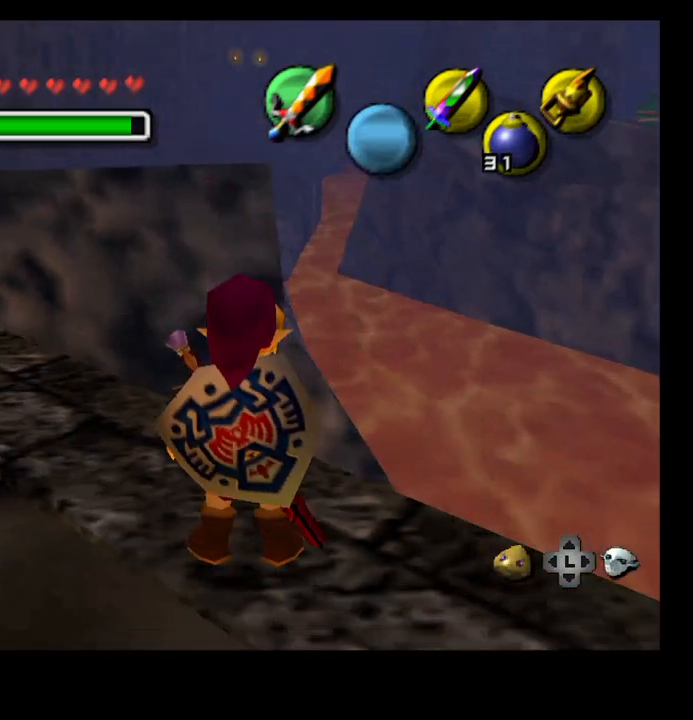
{"buttons": ["SELECT"], "left_stick": "center", "right_stick": "center", "events": [[400, "SELECT", "down"]]}
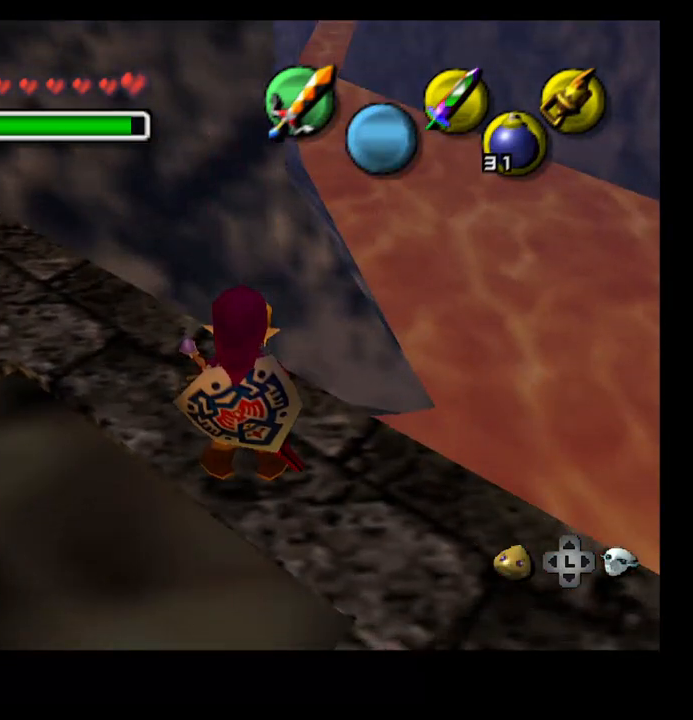
{"buttons": [], "left_stick": "left", "right_stick": "center", "events": [[33, "SELECT", "up"], [100, "left_stick", "left"]]}
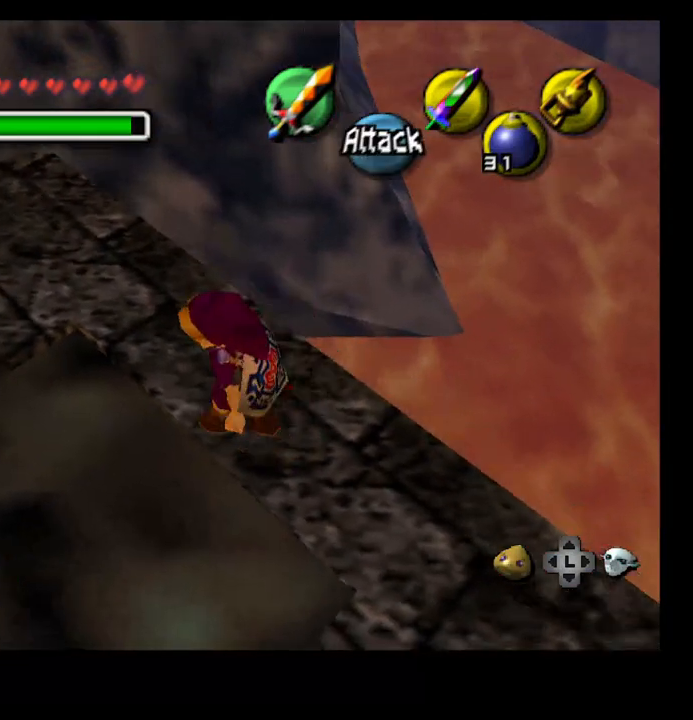
{"buttons": ["CIRCLE"], "left_stick": "up", "right_stick": "center", "events": [[133, "left_stick", "up-left"], [433, "CIRCLE", "down"], [500, "left_stick", "up"]]}
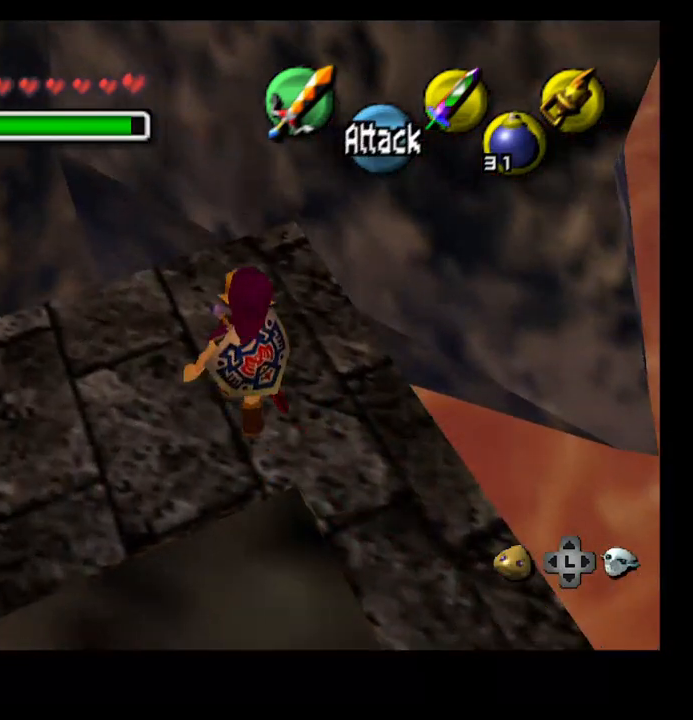
{"buttons": ["CIRCLE"], "left_stick": "center", "right_stick": "center", "events": [[200, "left_stick", "center"]]}
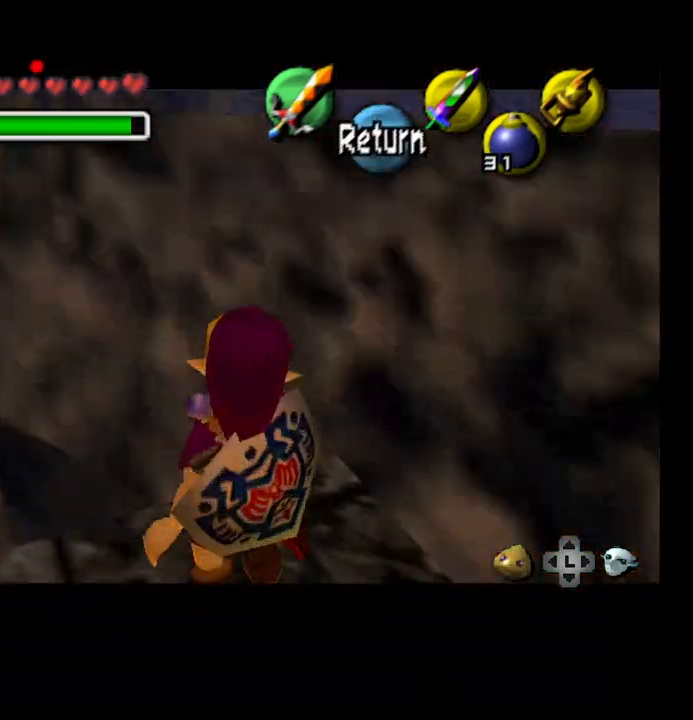
{"buttons": ["CIRCLE"], "left_stick": "down", "right_stick": "center", "events": [[100, "left_stick", "down"]]}
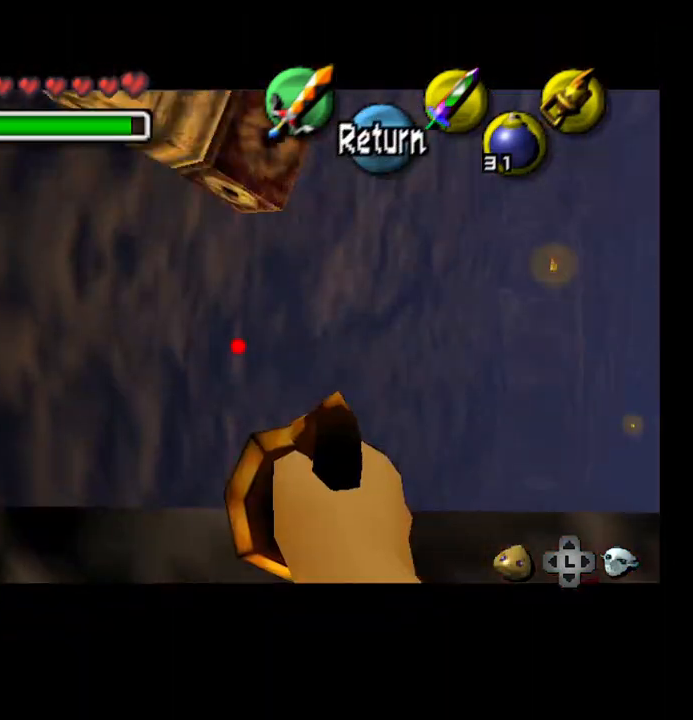
{"buttons": ["CIRCLE"], "left_stick": "center", "right_stick": "center", "events": [[100, "left_stick", "center"]]}
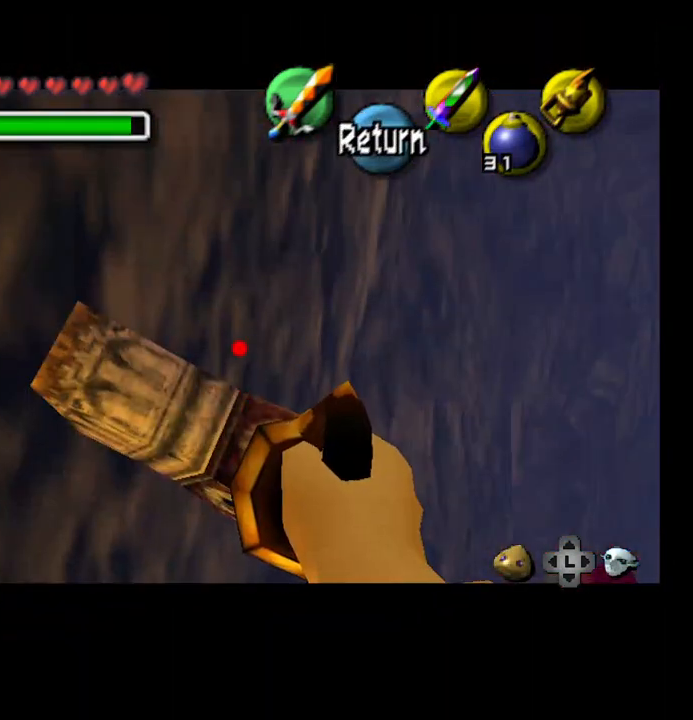
{"buttons": ["CIRCLE"], "left_stick": "center", "right_stick": "center", "events": [[133, "left_stick", "up-right"], [200, "left_stick", "center"]]}
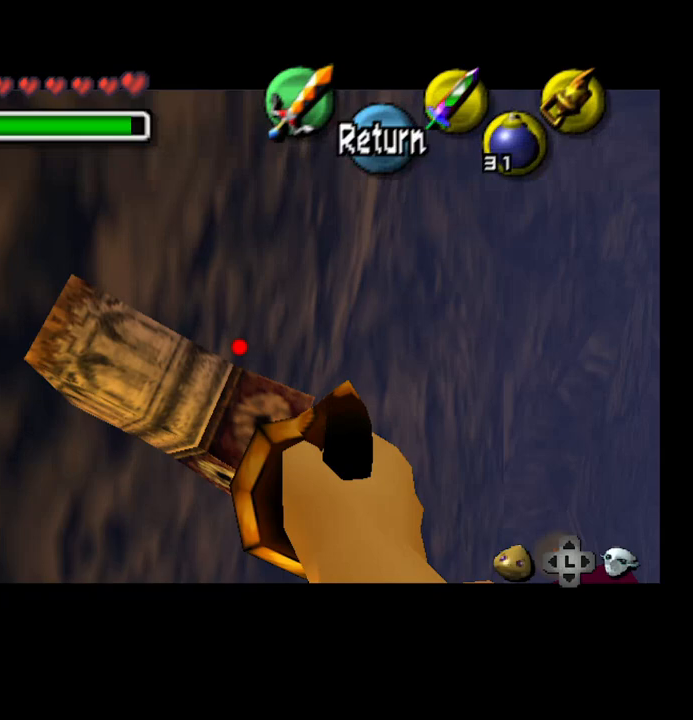
{"buttons": [], "left_stick": "center", "right_stick": "center", "events": [[167, "left_stick", "up-right"], [233, "left_stick", "center"], [267, "CIRCLE", "up"]]}
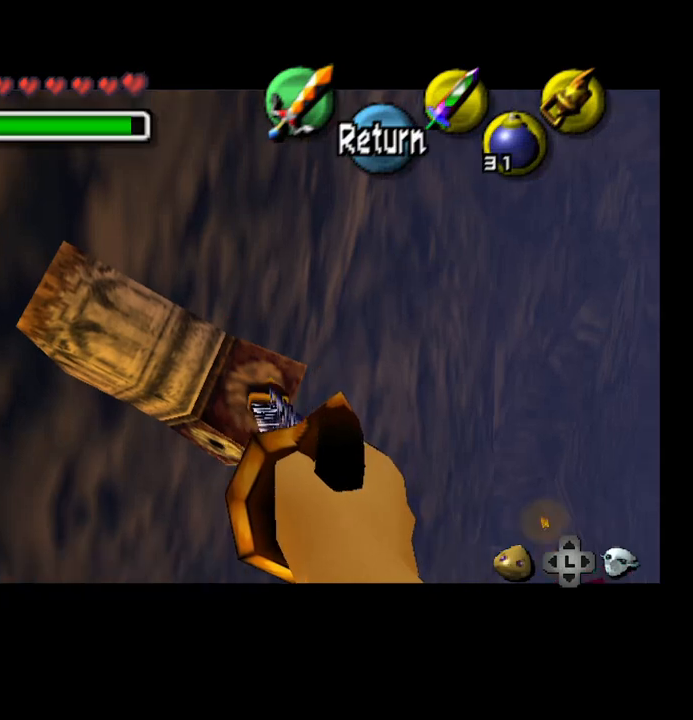
{"buttons": [], "left_stick": "center", "right_stick": "center", "events": []}
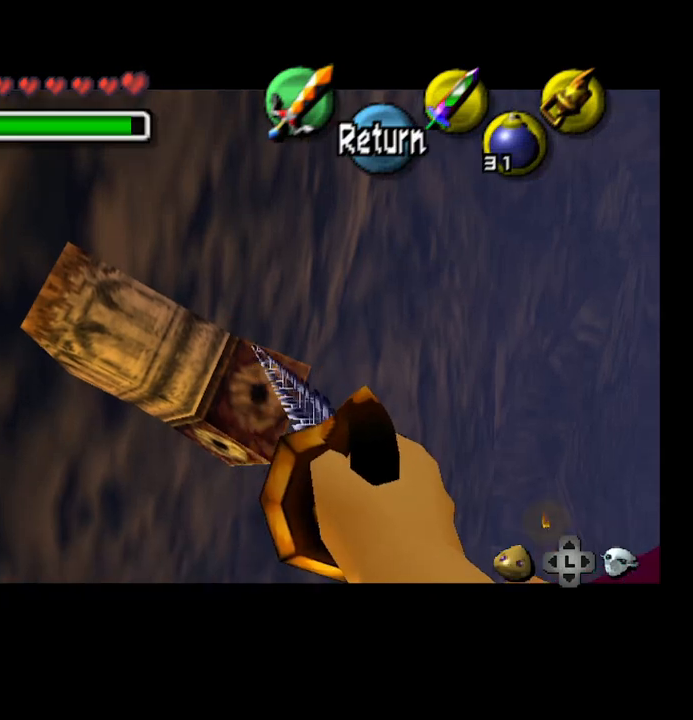
{"buttons": [], "left_stick": "center", "right_stick": "center", "events": []}
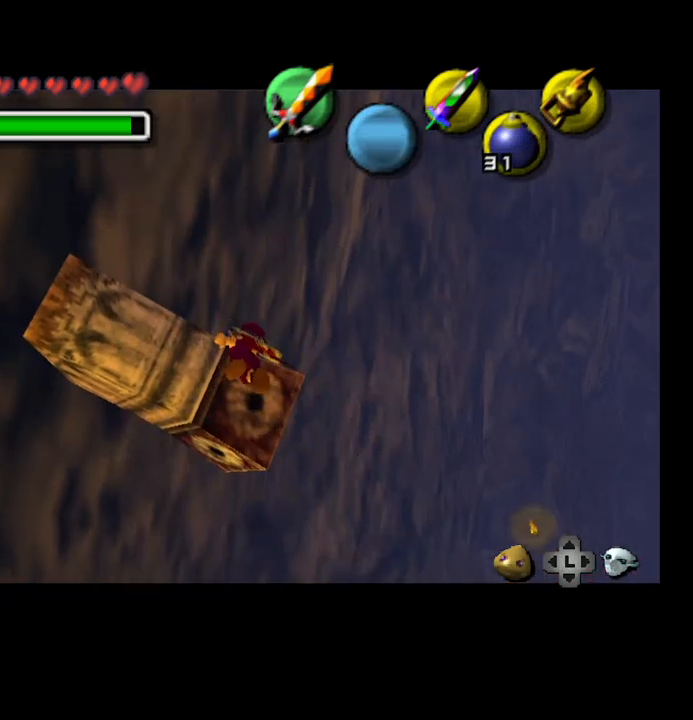
{"buttons": [], "left_stick": "up", "right_stick": "center", "events": [[67, "left_stick", "up"]]}
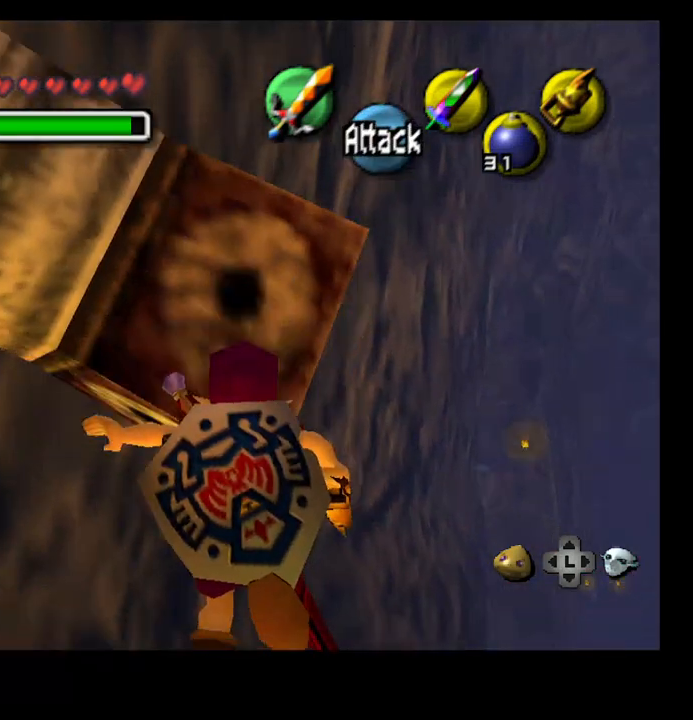
{"buttons": [], "left_stick": "up", "right_stick": "center", "events": []}
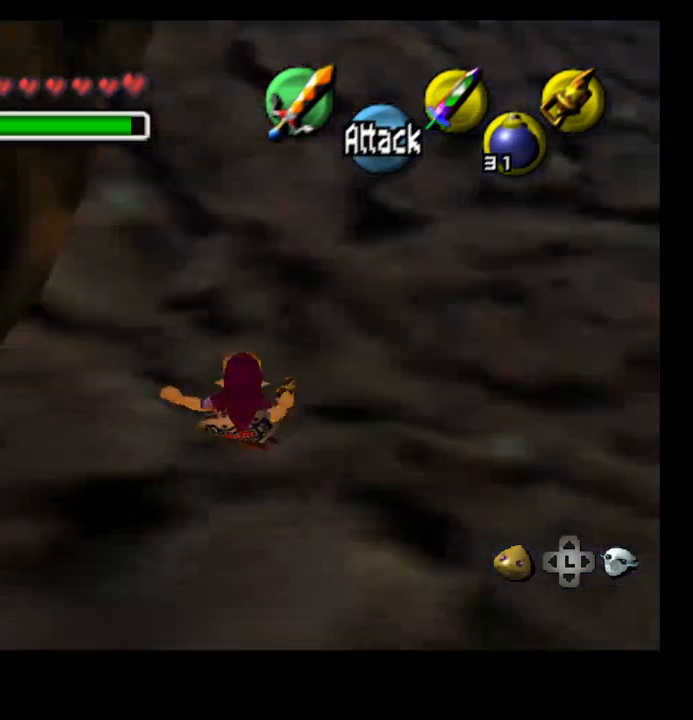
{"buttons": [], "left_stick": "up", "right_stick": "center", "events": []}
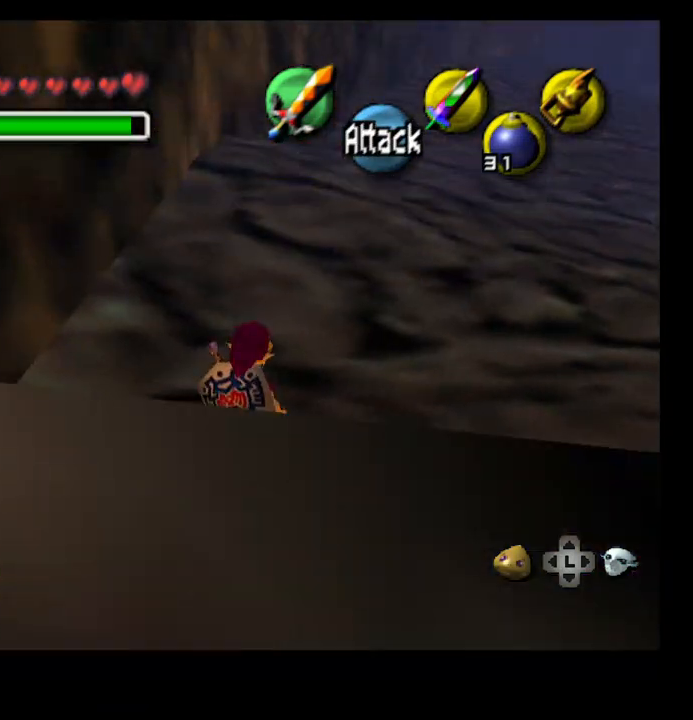
{"buttons": ["CROSS"], "left_stick": "up", "right_stick": "center", "events": [[400, "CROSS", "down"]]}
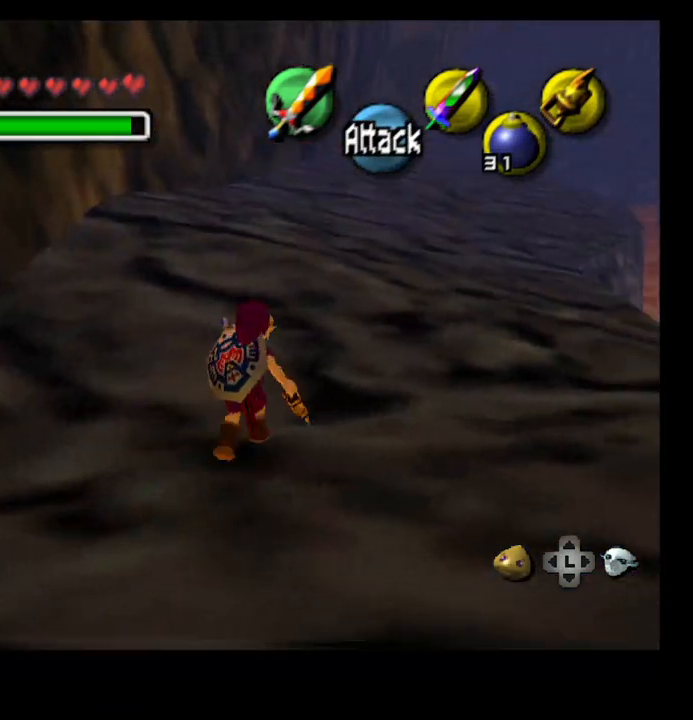
{"buttons": [], "left_stick": "up", "right_stick": "center", "events": [[33, "CROSS", "up"]]}
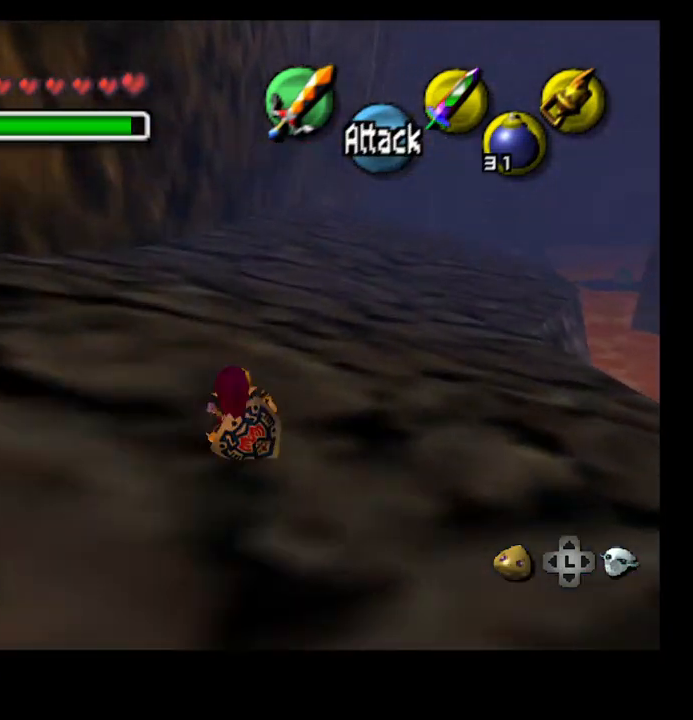
{"buttons": [], "left_stick": "up", "right_stick": "center", "events": [[167, "CROSS", "down"], [300, "CROSS", "up"]]}
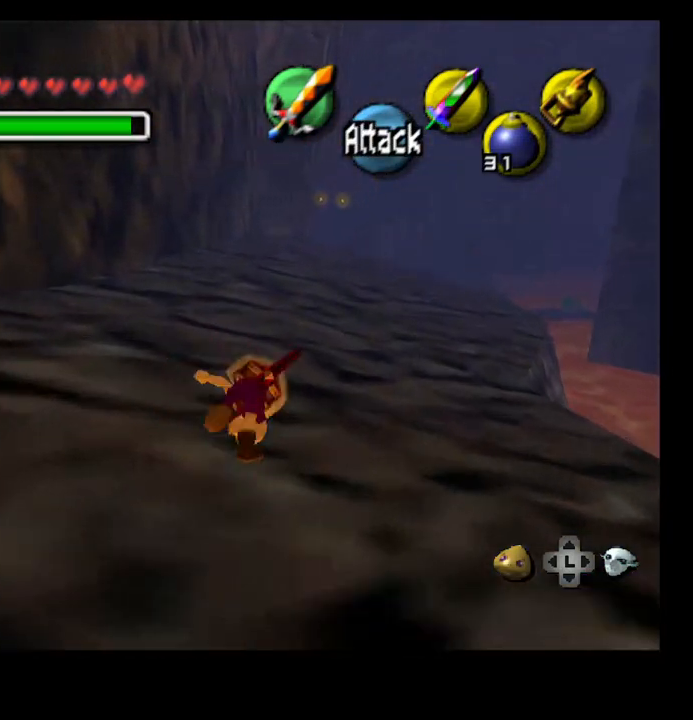
{"buttons": [], "left_stick": "center", "right_stick": "up", "events": [[433, "left_stick", "center"], [467, "right_stick", "up"]]}
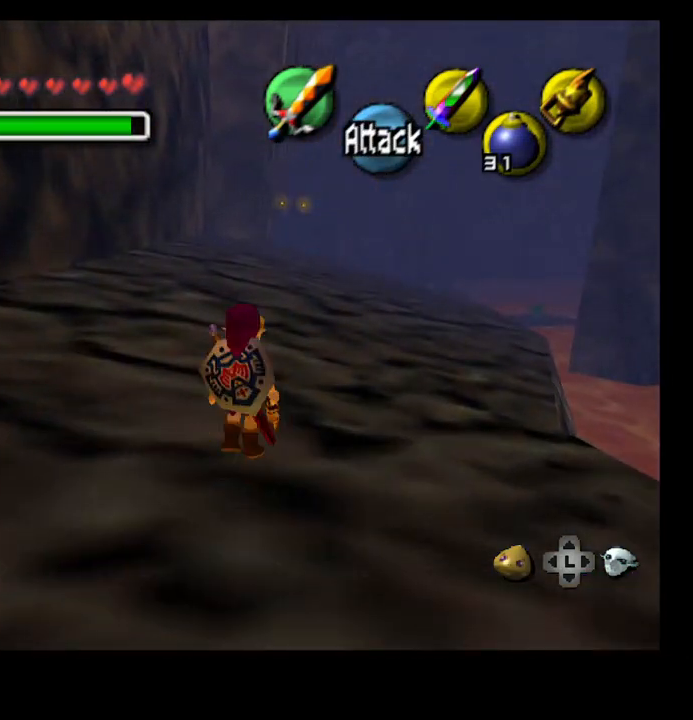
{"buttons": [], "left_stick": "down-right", "right_stick": "center", "events": [[100, "right_stick", "center"], [167, "left_stick", "down-right"]]}